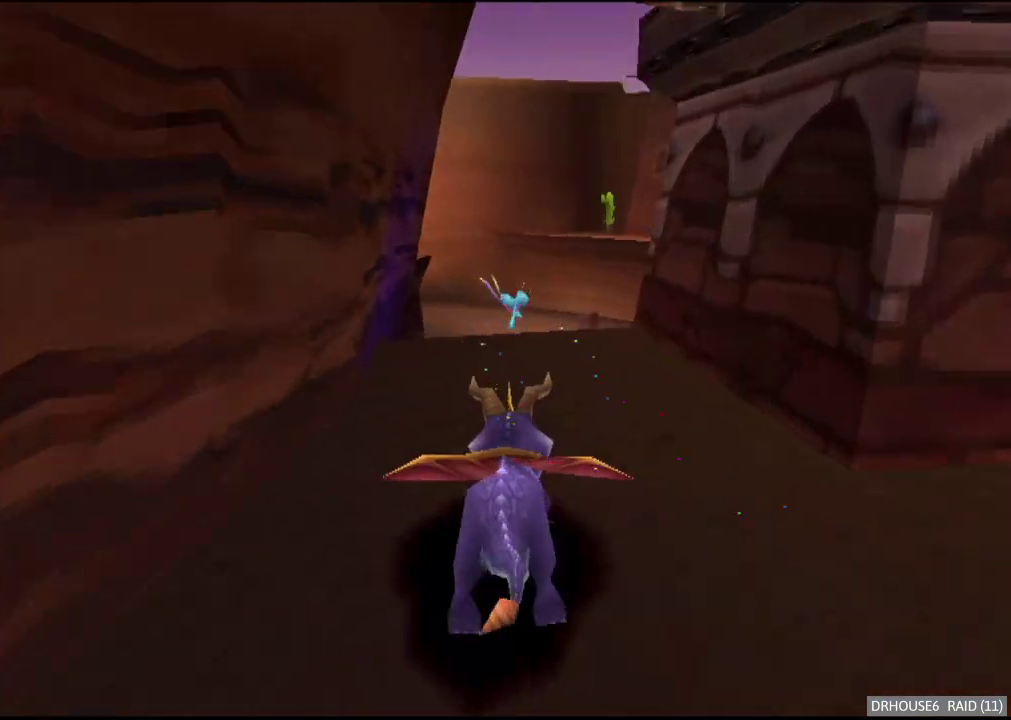
Gameplay with a controller (Xbox layout); each line is a JSON object with the inputs held at the frame after it. "events" lists button and stick changes between this image and that frame as [ms after this image, input, new state], when the widget could be followed in between. Not read: L3 R3.
{"buttons": ["A"], "left_stick": "up", "right_stick": "center", "events": [[150, "left_stick", "left"], [217, "left_stick", "up-left"], [267, "left_stick", "up"], [383, "X", "up"], [417, "A", "down"]]}
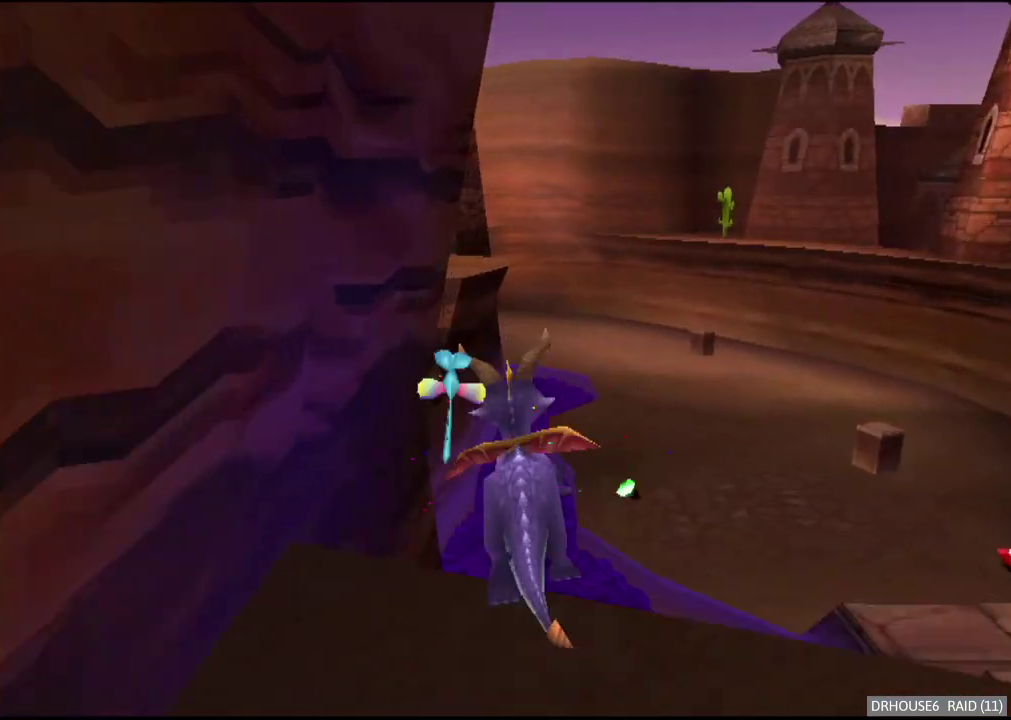
{"buttons": [], "left_stick": "up-left", "right_stick": "center", "events": [[300, "A", "up"], [367, "X", "down"], [400, "A", "down"], [417, "X", "up"], [433, "left_stick", "up-left"], [467, "A", "up"]]}
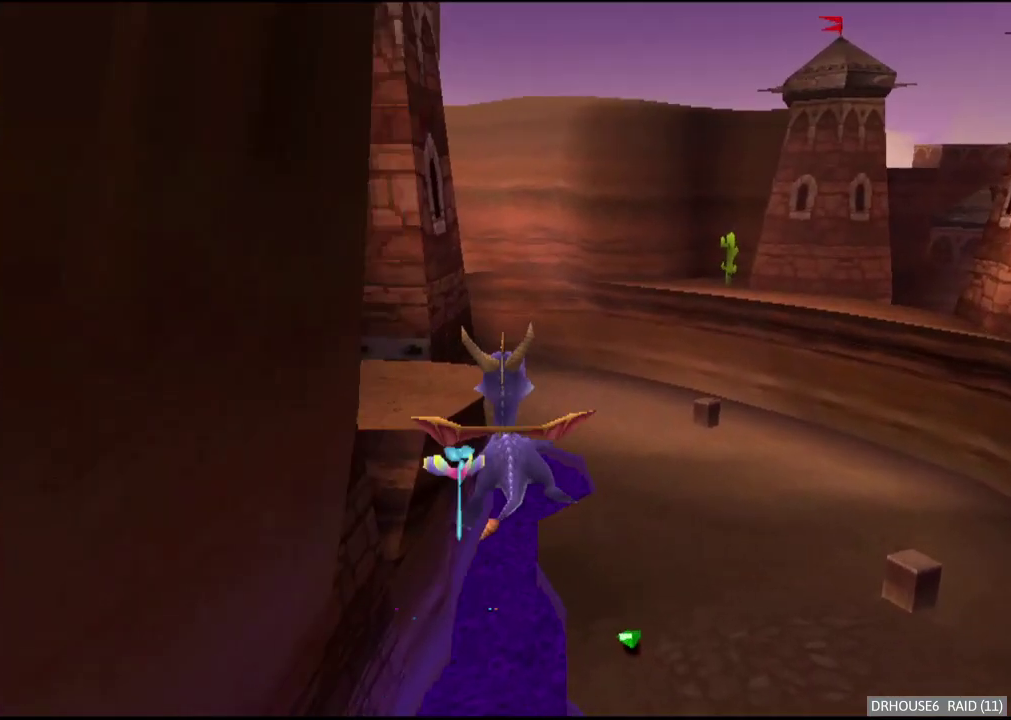
{"buttons": ["X"], "left_stick": "left", "right_stick": "center", "events": [[17, "left_stick", "left"], [133, "left_stick", "center"], [367, "X", "down"], [450, "left_stick", "left"]]}
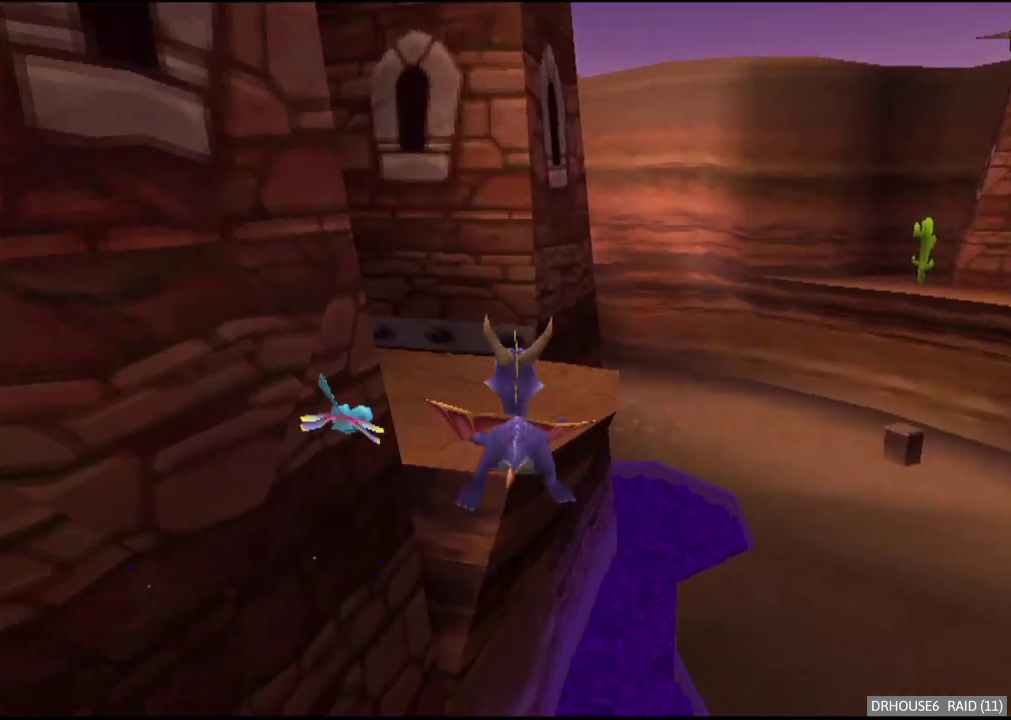
{"buttons": ["A", "X"], "left_stick": "left", "right_stick": "center", "events": [[133, "left_stick", "center"], [200, "left_stick", "left"], [300, "A", "down"]]}
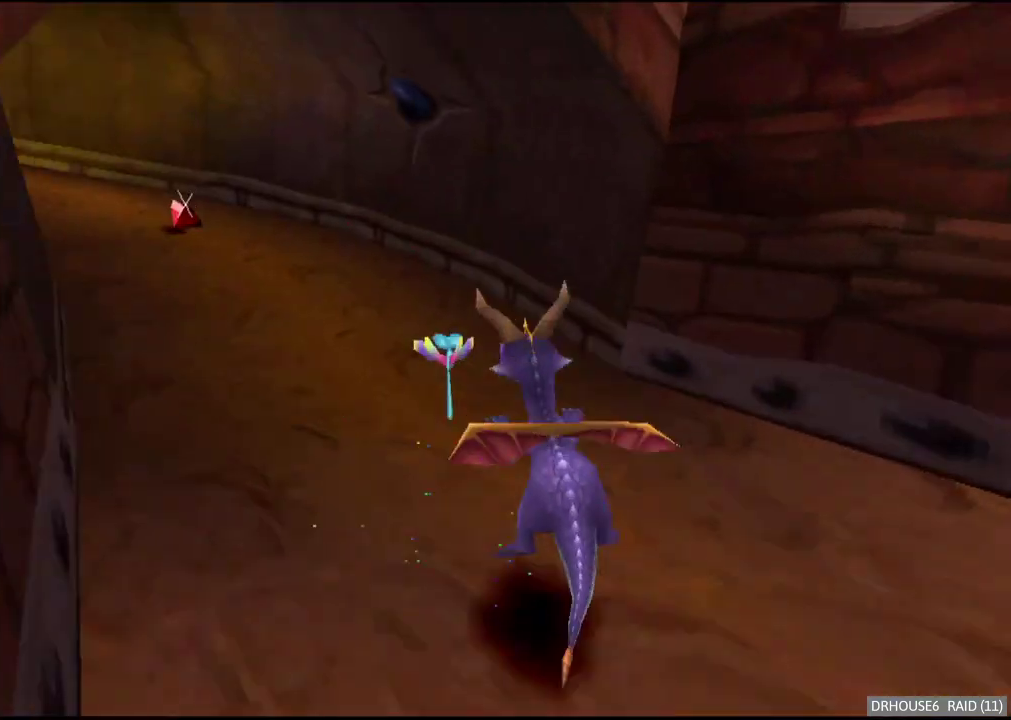
{"buttons": ["A", "X"], "left_stick": "center", "right_stick": "center", "events": [[33, "A", "up"], [100, "left_stick", "center"], [267, "left_stick", "left"], [350, "A", "down"], [383, "left_stick", "center"]]}
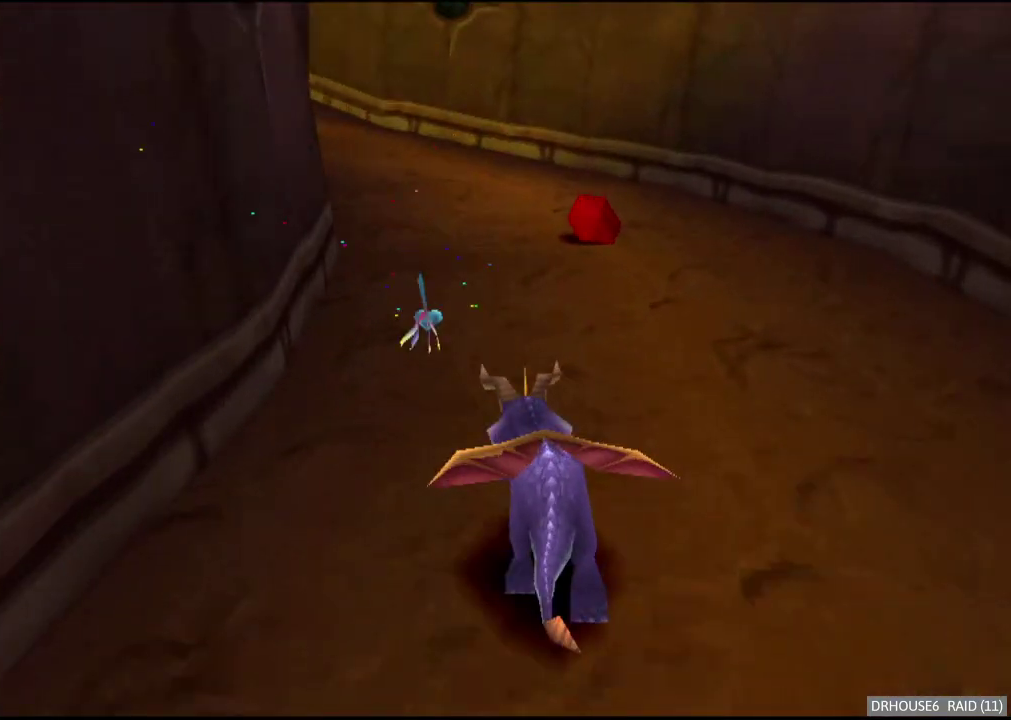
{"buttons": ["A", "X"], "left_stick": "center", "right_stick": "center", "events": [[167, "left_stick", "left"], [417, "left_stick", "center"]]}
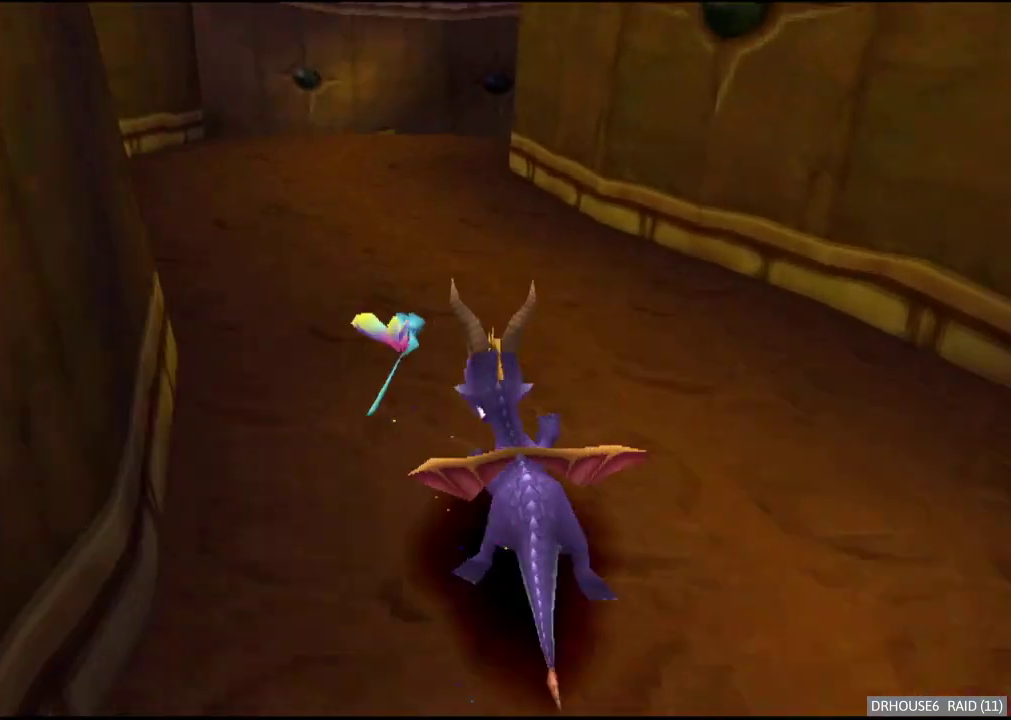
{"buttons": ["A", "X"], "left_stick": "right", "right_stick": "center", "events": [[400, "left_stick", "right"]]}
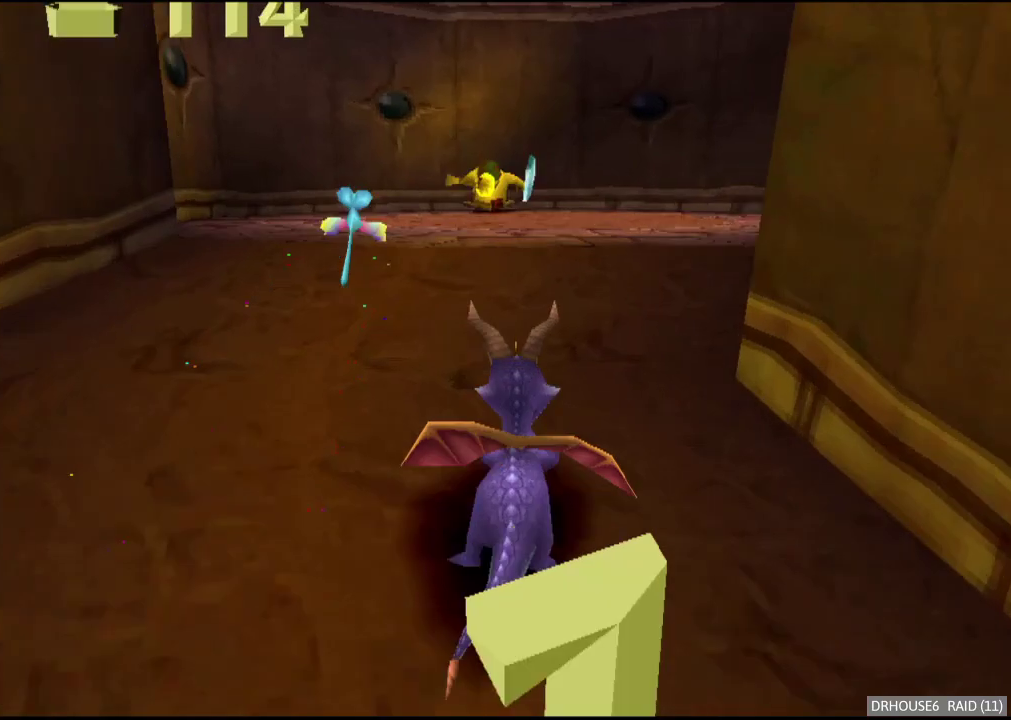
{"buttons": ["X"], "left_stick": "center", "right_stick": "center", "events": [[150, "A", "up"], [233, "left_stick", "center"]]}
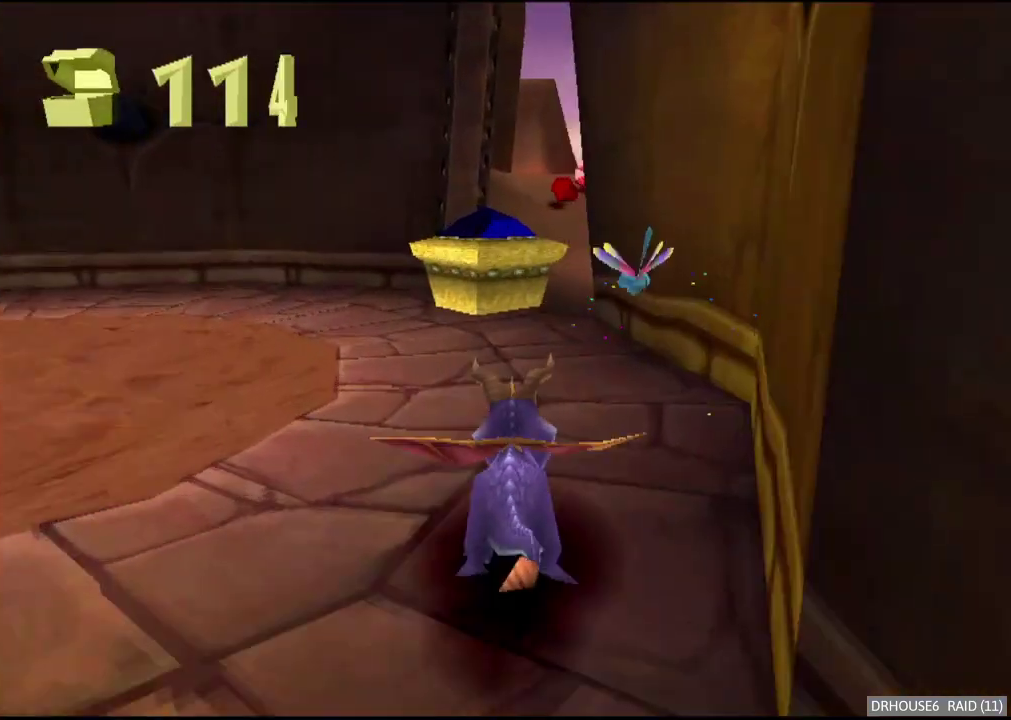
{"buttons": ["X"], "left_stick": "right", "right_stick": "center", "events": [[33, "left_stick", "up"], [67, "X", "up"], [133, "A", "down"], [133, "B", "down"], [367, "A", "up"], [367, "B", "up"], [417, "left_stick", "center"], [433, "X", "down"], [500, "left_stick", "right"]]}
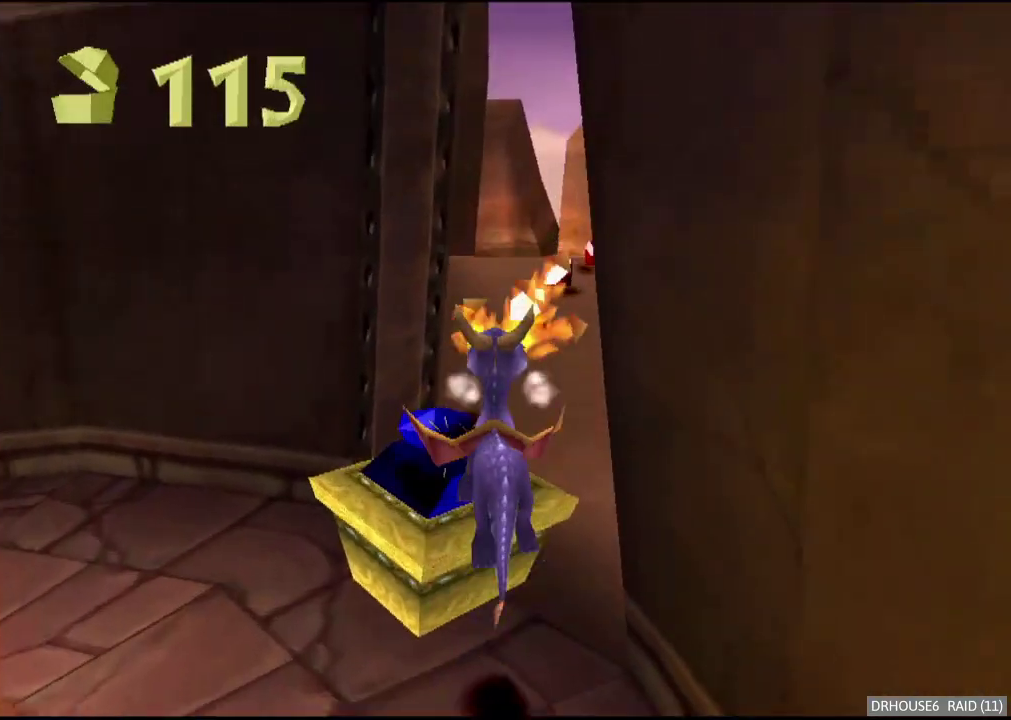
{"buttons": ["X"], "left_stick": "left", "right_stick": "center", "events": [[133, "left_stick", "center"], [467, "left_stick", "left"]]}
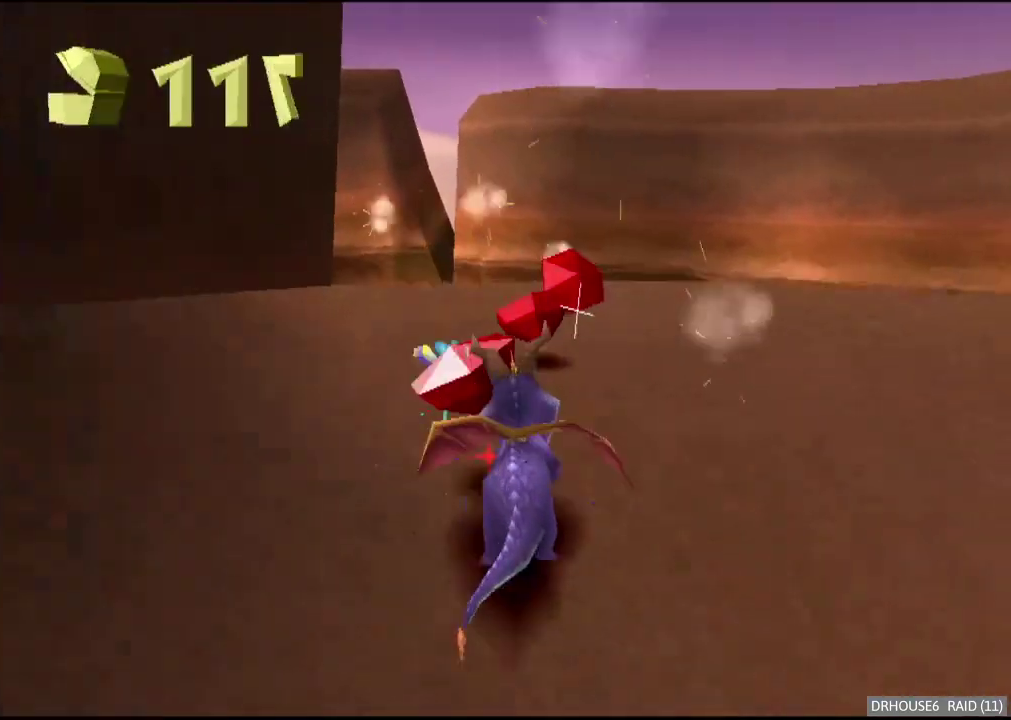
{"buttons": [], "left_stick": "center", "right_stick": "center", "events": [[133, "left_stick", "center"], [217, "A", "down"], [233, "left_stick", "left"], [367, "A", "up"], [417, "X", "up"], [433, "left_stick", "center"]]}
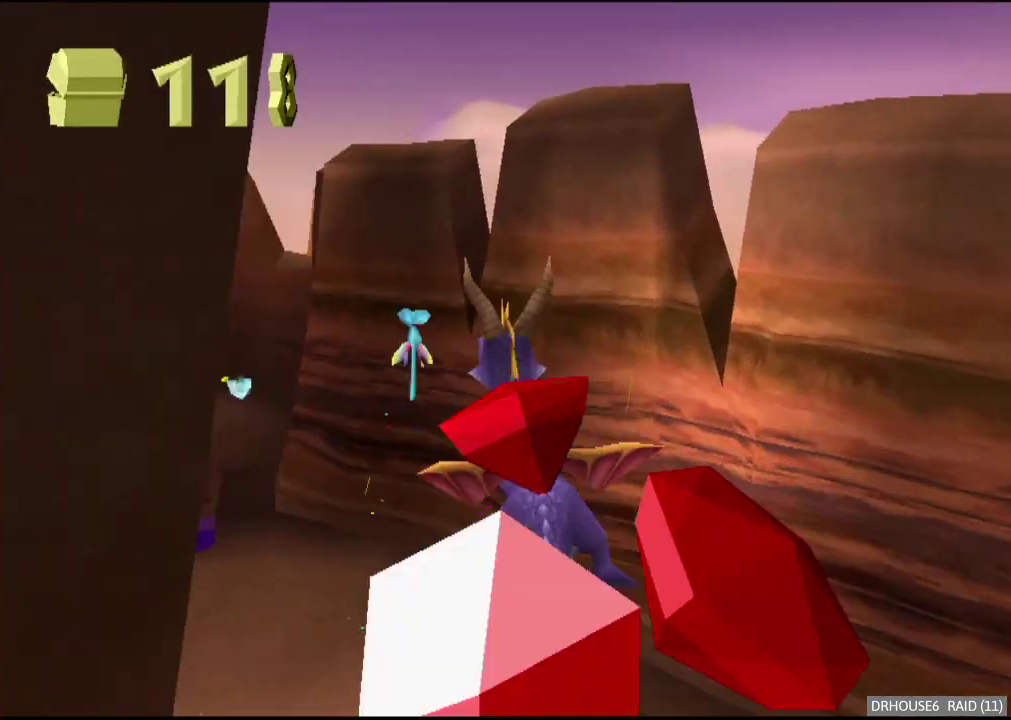
{"buttons": [], "left_stick": "left", "right_stick": "center", "events": [[33, "left_stick", "left"]]}
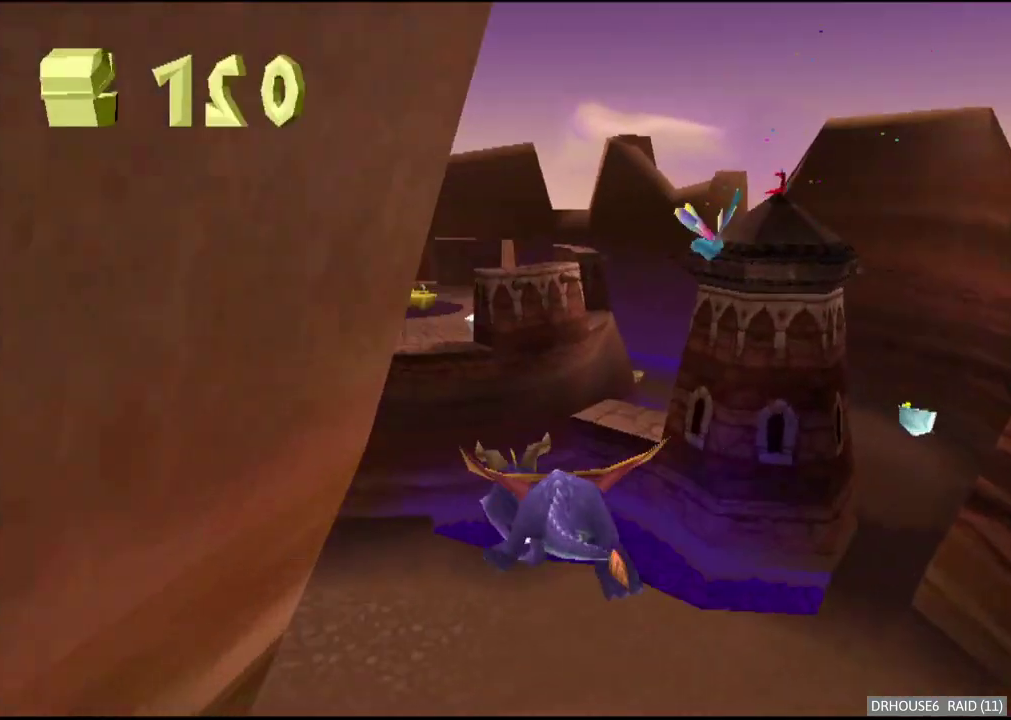
{"buttons": [], "left_stick": "left", "right_stick": "center", "events": [[83, "A", "down"], [233, "A", "up"], [300, "left_stick", "center"], [367, "left_stick", "left"]]}
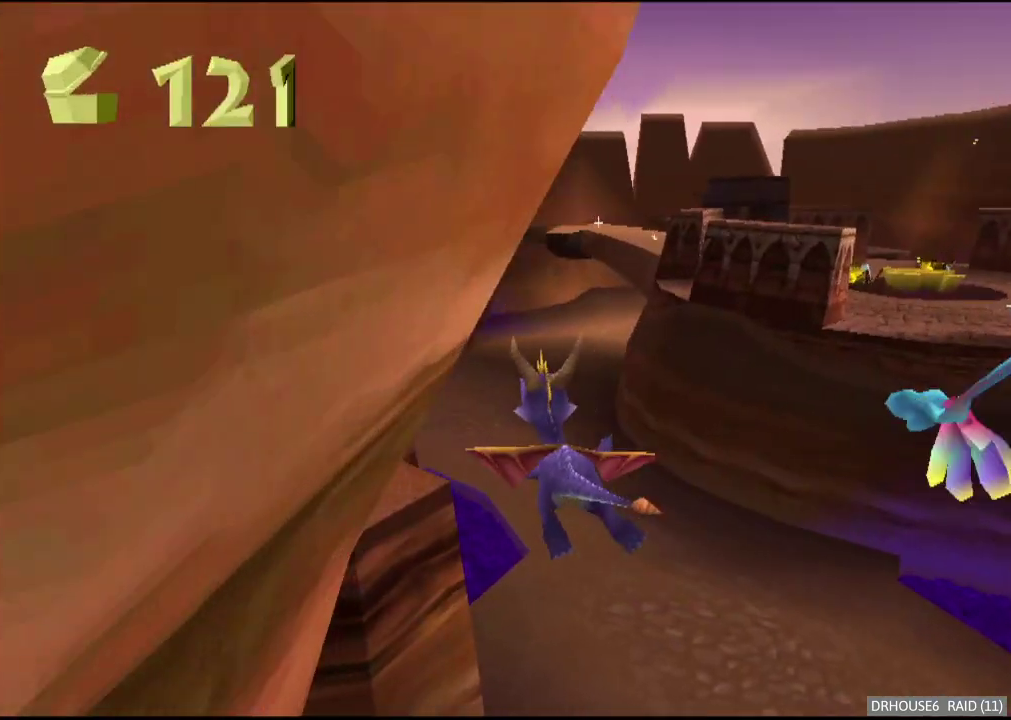
{"buttons": ["X"], "left_stick": "center", "right_stick": "center", "events": [[233, "X", "down"], [267, "left_stick", "center"]]}
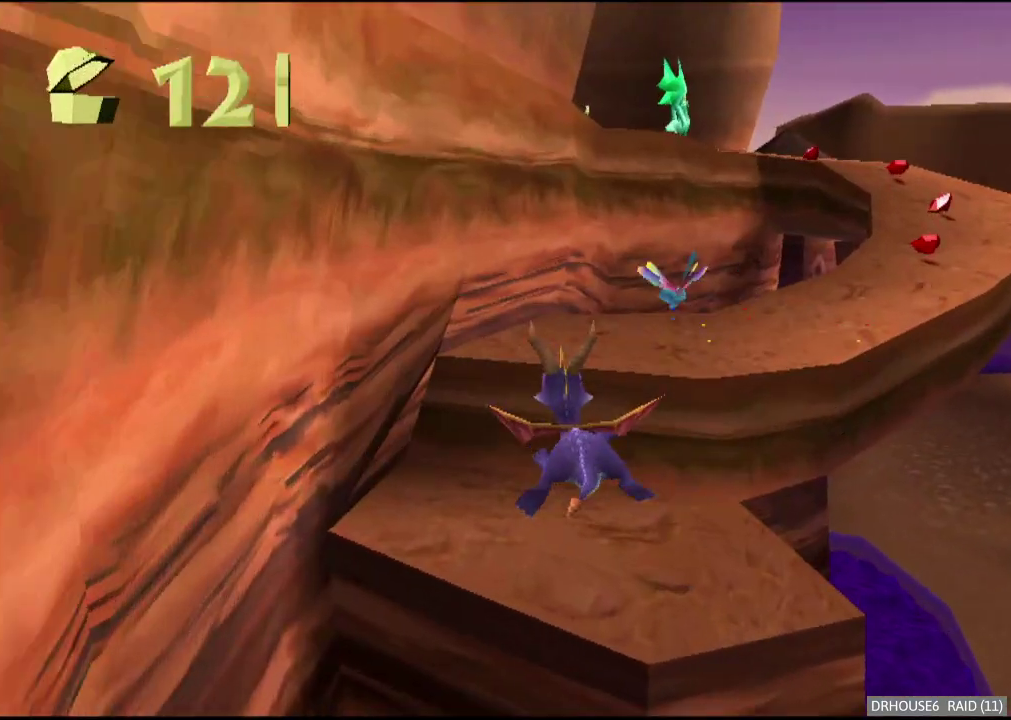
{"buttons": ["A"], "left_stick": "up", "right_stick": "center", "events": [[17, "left_stick", "right"], [383, "left_stick", "up-right"], [400, "X", "up"], [450, "A", "down"], [467, "left_stick", "up"]]}
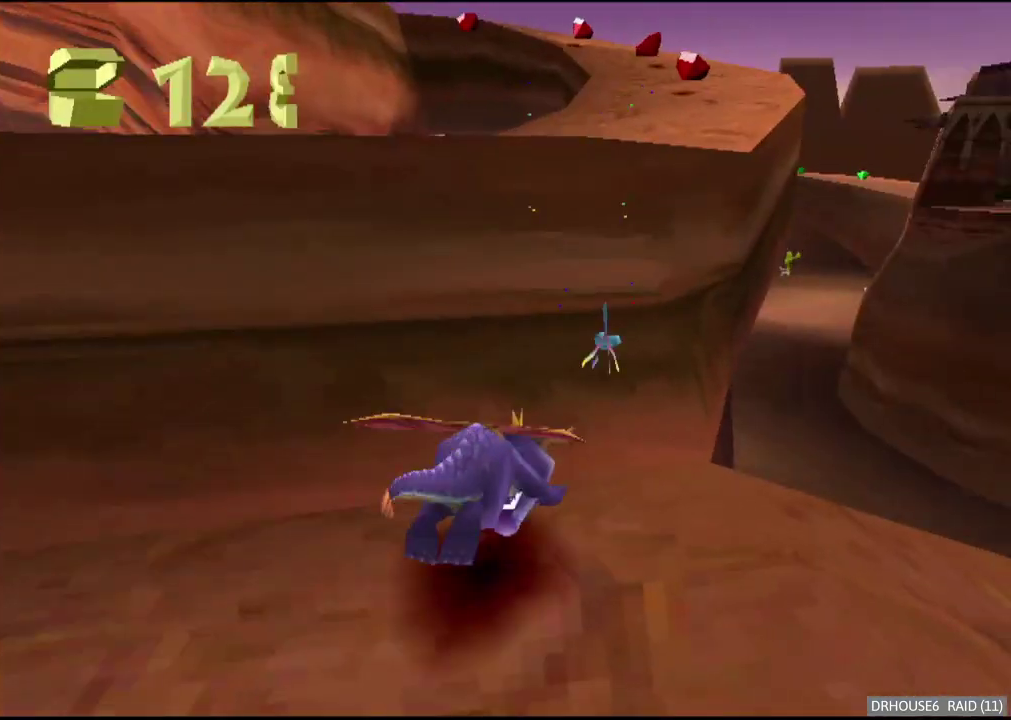
{"buttons": ["X"], "left_stick": "center", "right_stick": "center", "events": [[317, "A", "up"], [333, "left_stick", "center"], [350, "X", "down"], [383, "left_stick", "right"], [483, "left_stick", "center"]]}
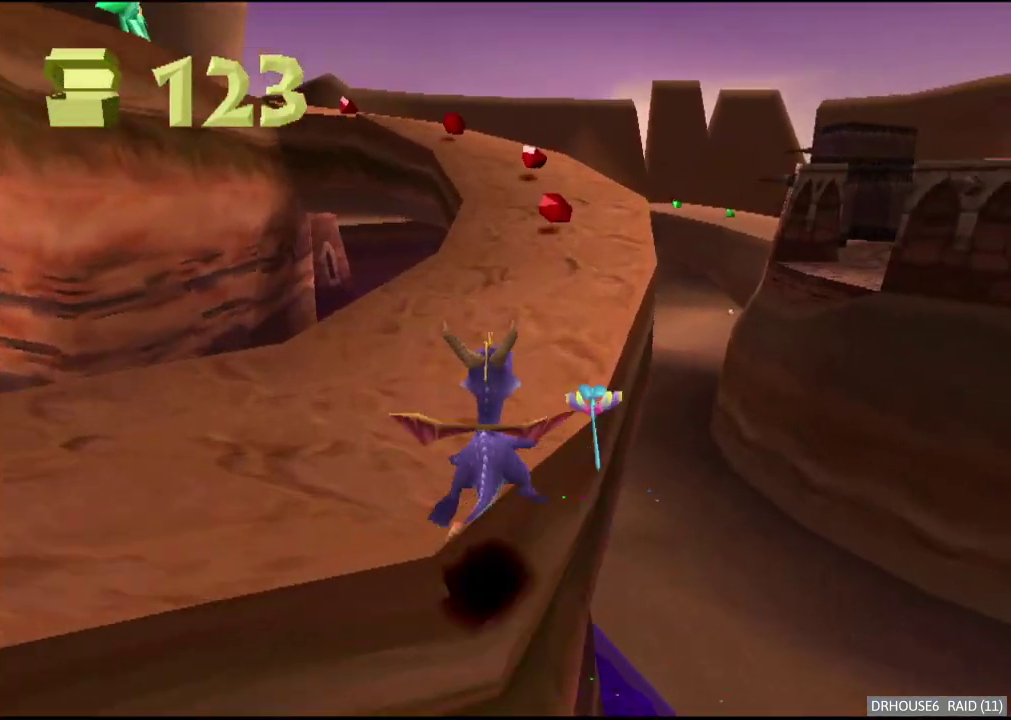
{"buttons": ["A", "X"], "left_stick": "left", "right_stick": "center", "events": [[17, "A", "down"], [400, "left_stick", "left"]]}
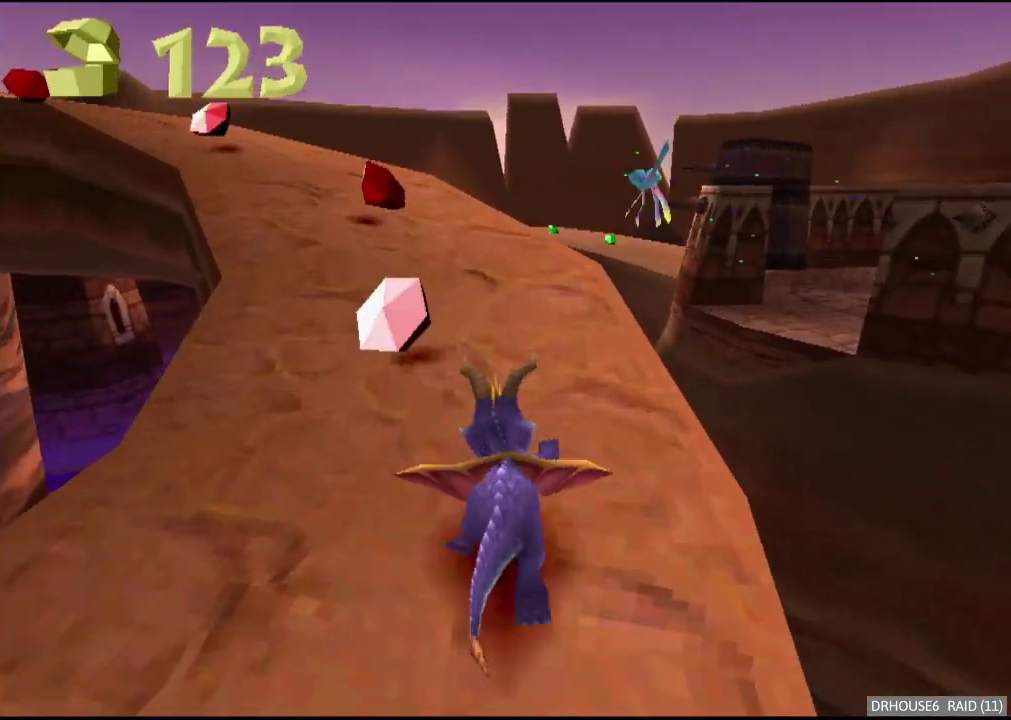
{"buttons": ["X"], "left_stick": "left", "right_stick": "center", "events": [[350, "left_stick", "center"], [433, "A", "up"], [433, "left_stick", "left"]]}
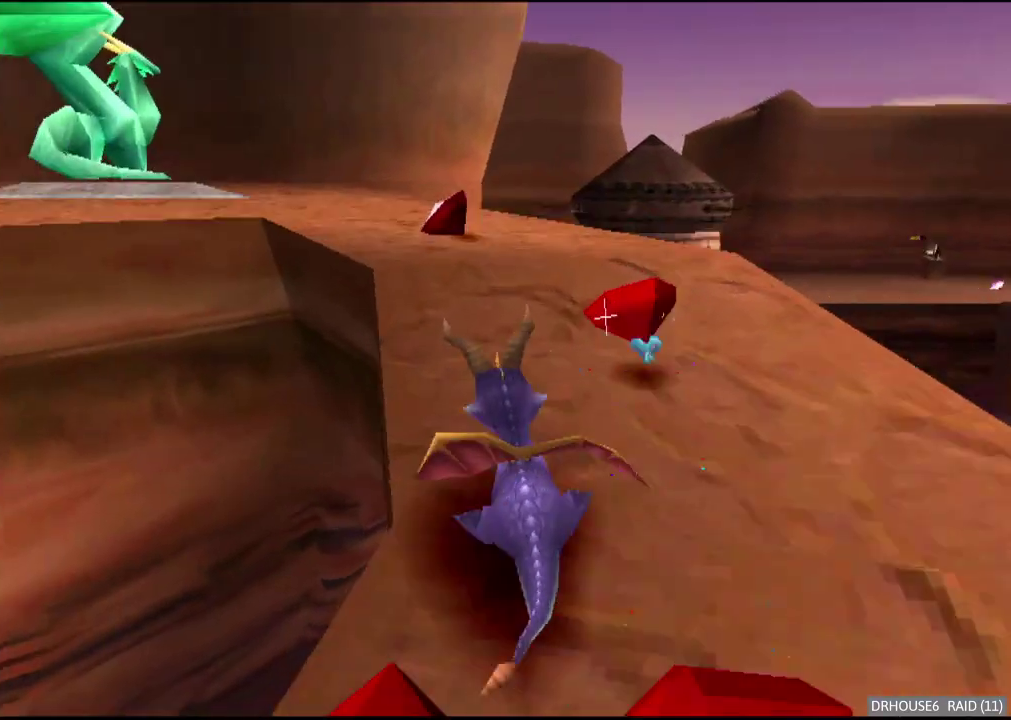
{"buttons": ["A"], "left_stick": "left", "right_stick": "center", "events": [[333, "X", "up"], [383, "A", "down"]]}
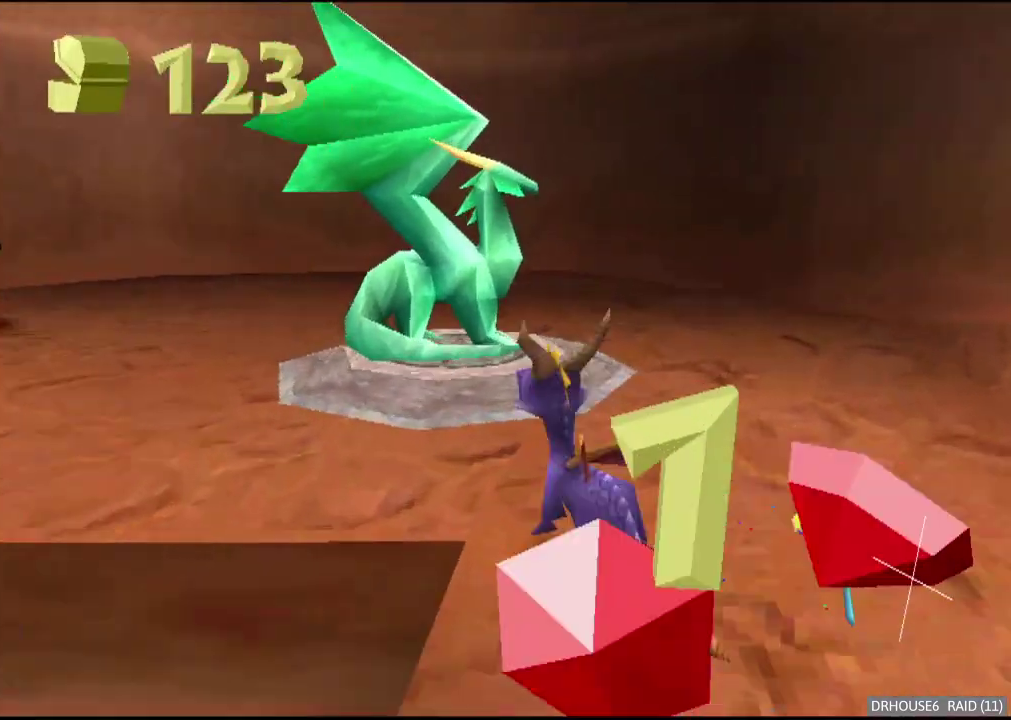
{"buttons": [], "left_stick": "up", "right_stick": "center", "events": [[100, "left_stick", "up-left"], [150, "A", "up"], [367, "left_stick", "up"]]}
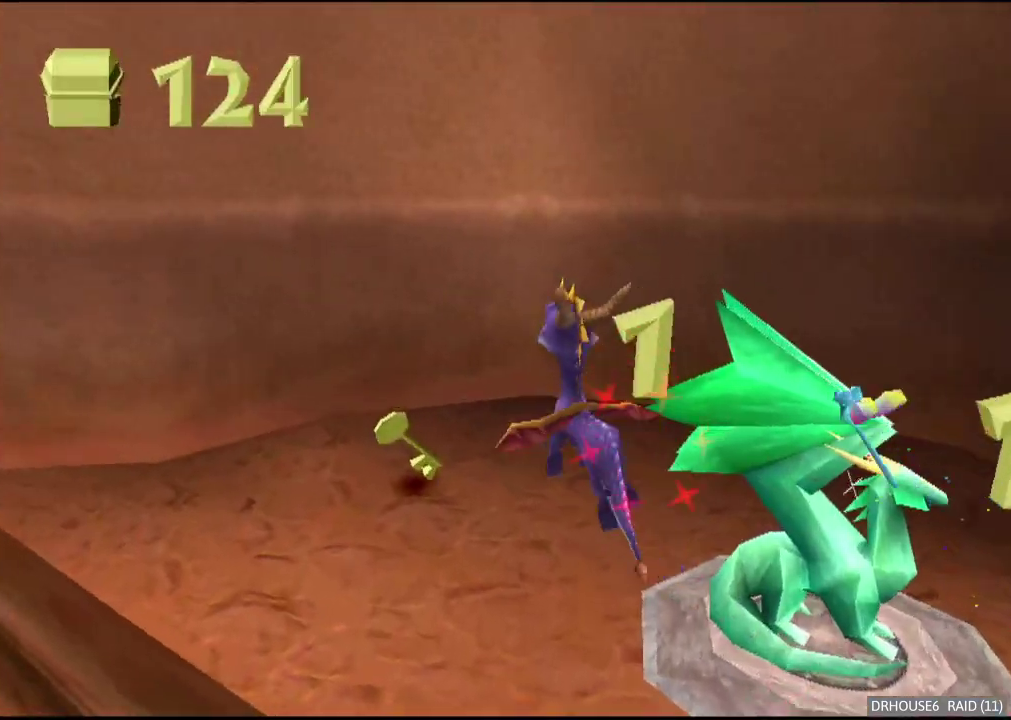
{"buttons": [], "left_stick": "down-right", "right_stick": "center", "events": [[67, "left_stick", "up-right"], [217, "left_stick", "right"], [483, "left_stick", "down-right"]]}
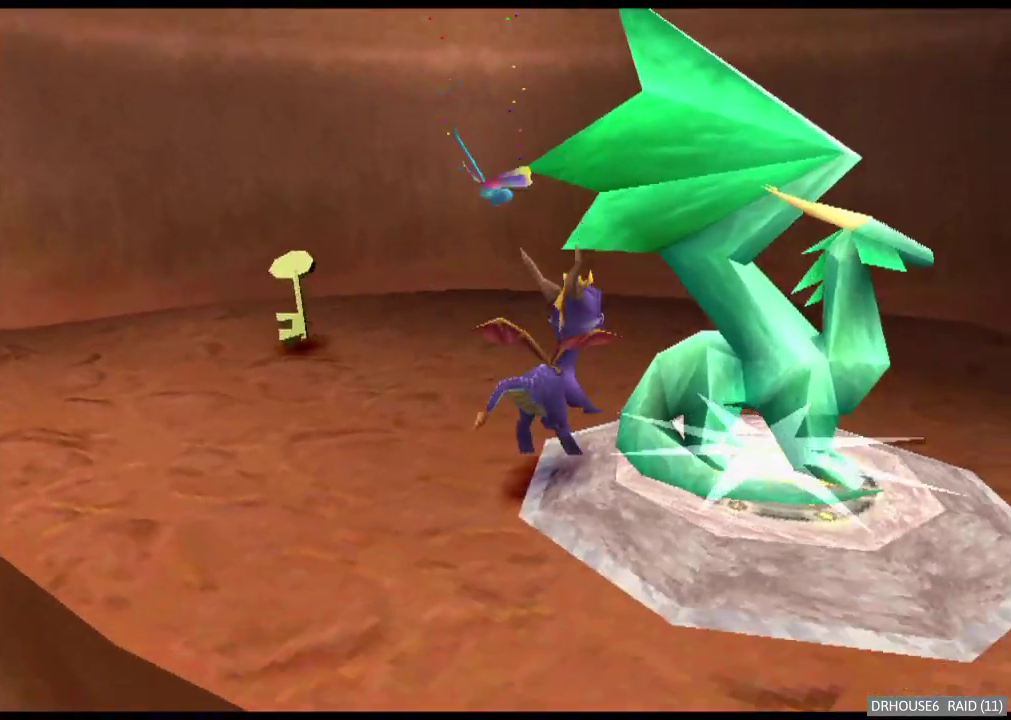
{"buttons": [], "left_stick": "center", "right_stick": "center", "events": [[33, "left_stick", "center"]]}
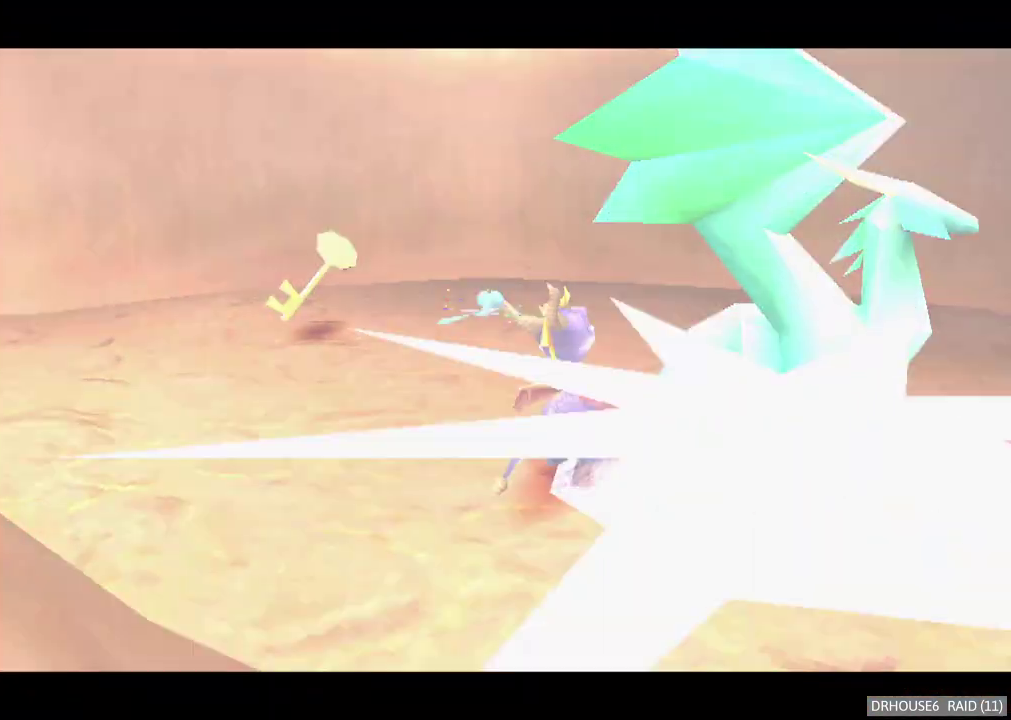
{"buttons": [], "left_stick": "center", "right_stick": "center", "events": []}
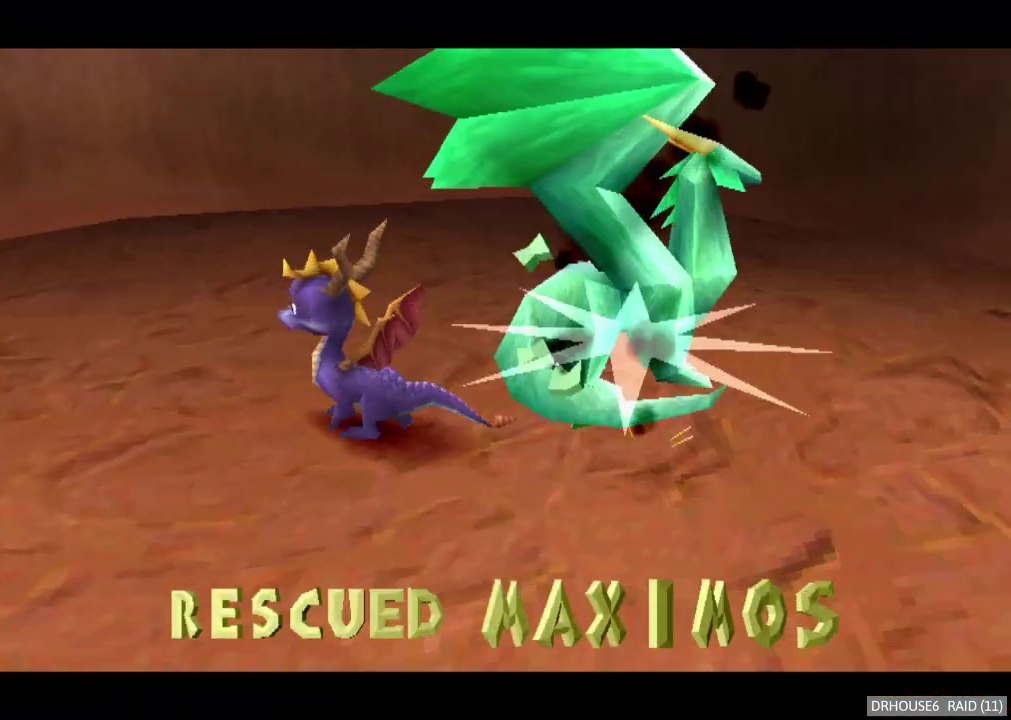
{"buttons": [], "left_stick": "center", "right_stick": "center", "events": []}
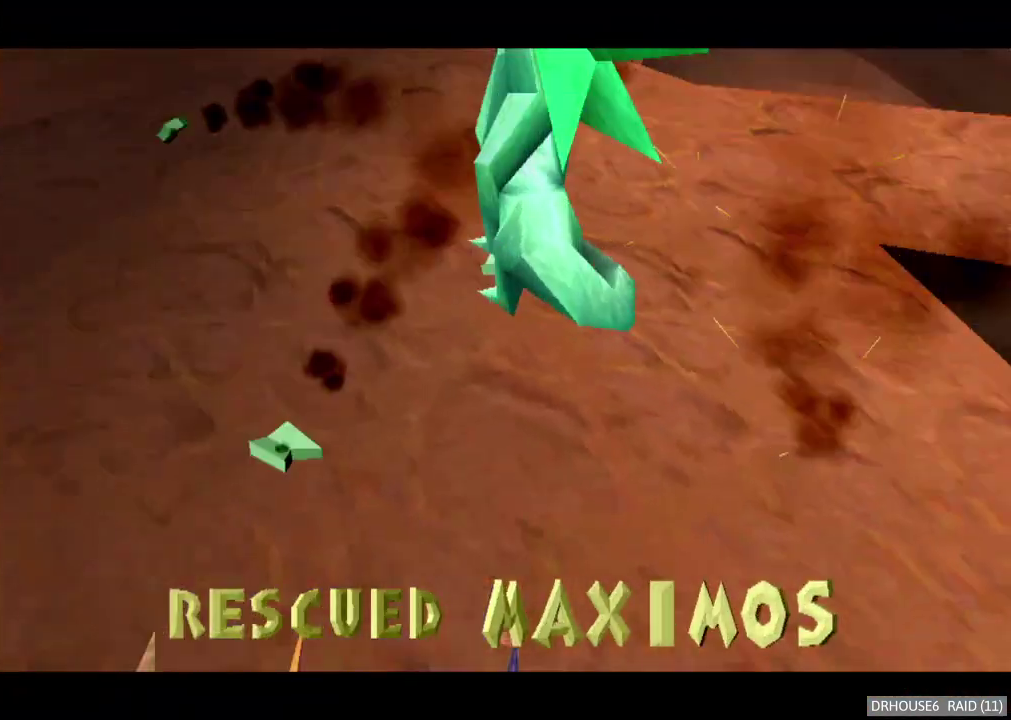
{"buttons": [], "left_stick": "center", "right_stick": "center", "events": []}
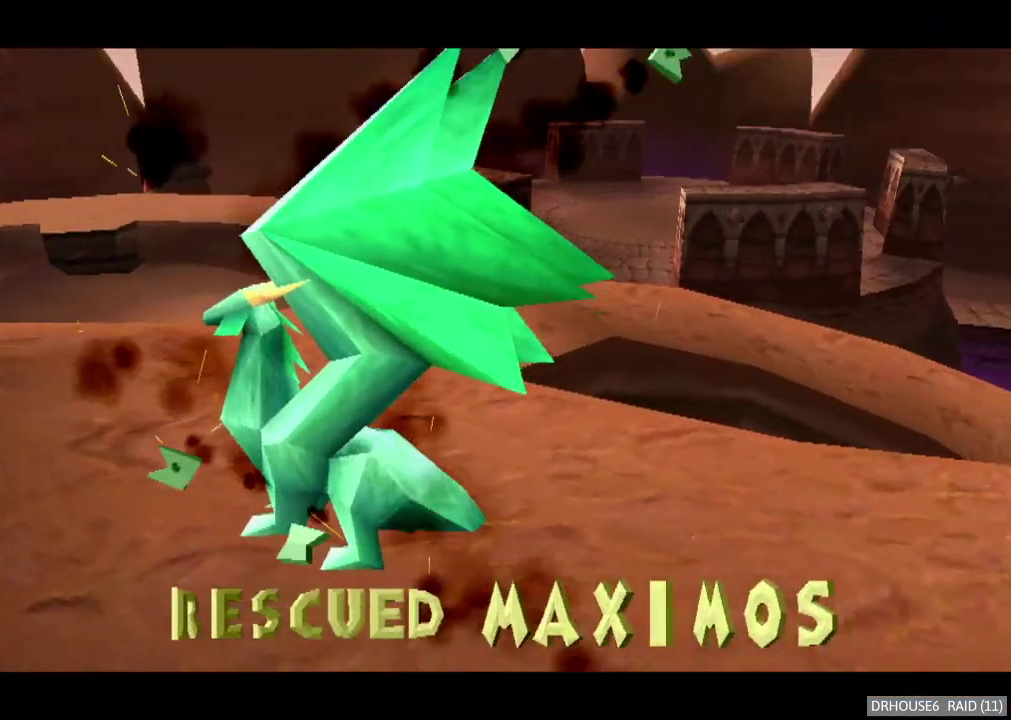
{"buttons": [], "left_stick": "center", "right_stick": "center", "events": [[283, "A", "down"], [333, "A", "up"], [417, "A", "down"], [483, "A", "up"]]}
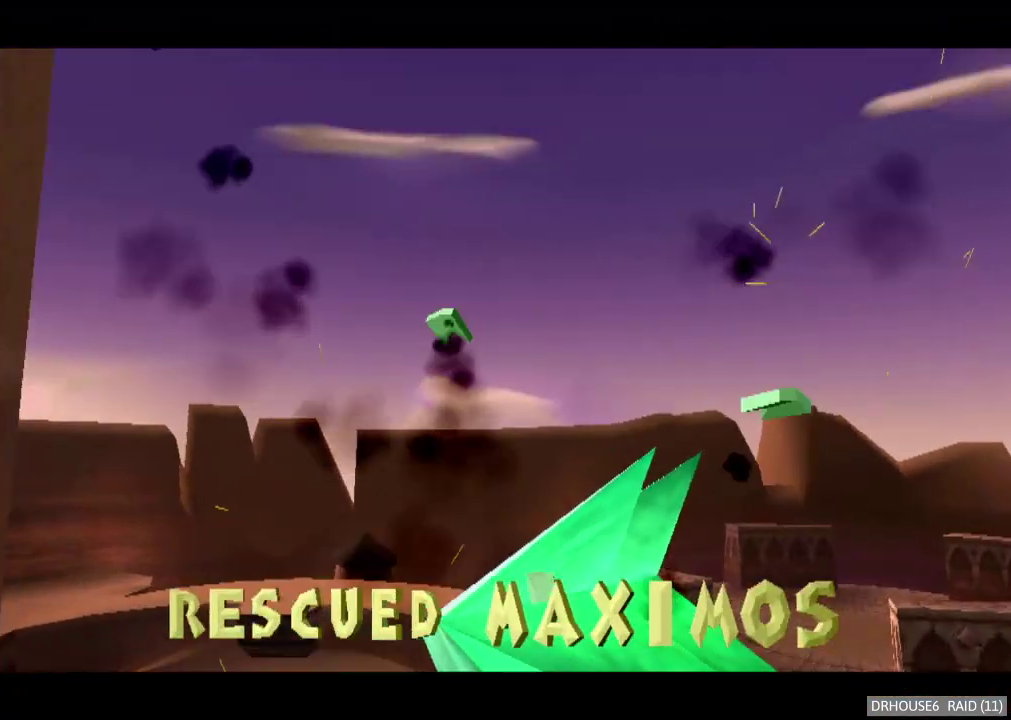
{"buttons": ["A"], "left_stick": "center", "right_stick": "center", "events": [[50, "A", "down"], [117, "A", "up"], [183, "A", "down"], [267, "A", "up"], [333, "A", "down"], [400, "A", "up"], [483, "A", "down"]]}
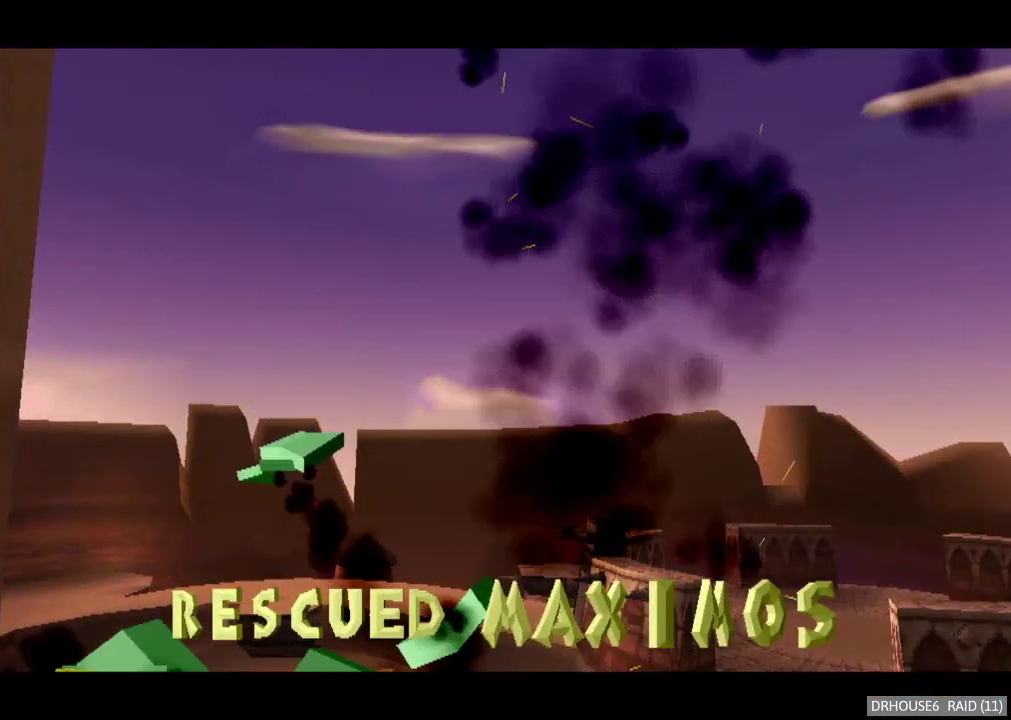
{"buttons": [], "left_stick": "center", "right_stick": "center", "events": [[50, "A", "up"], [133, "A", "down"], [183, "A", "up"], [267, "A", "down"], [350, "A", "up"], [417, "A", "down"], [500, "A", "up"]]}